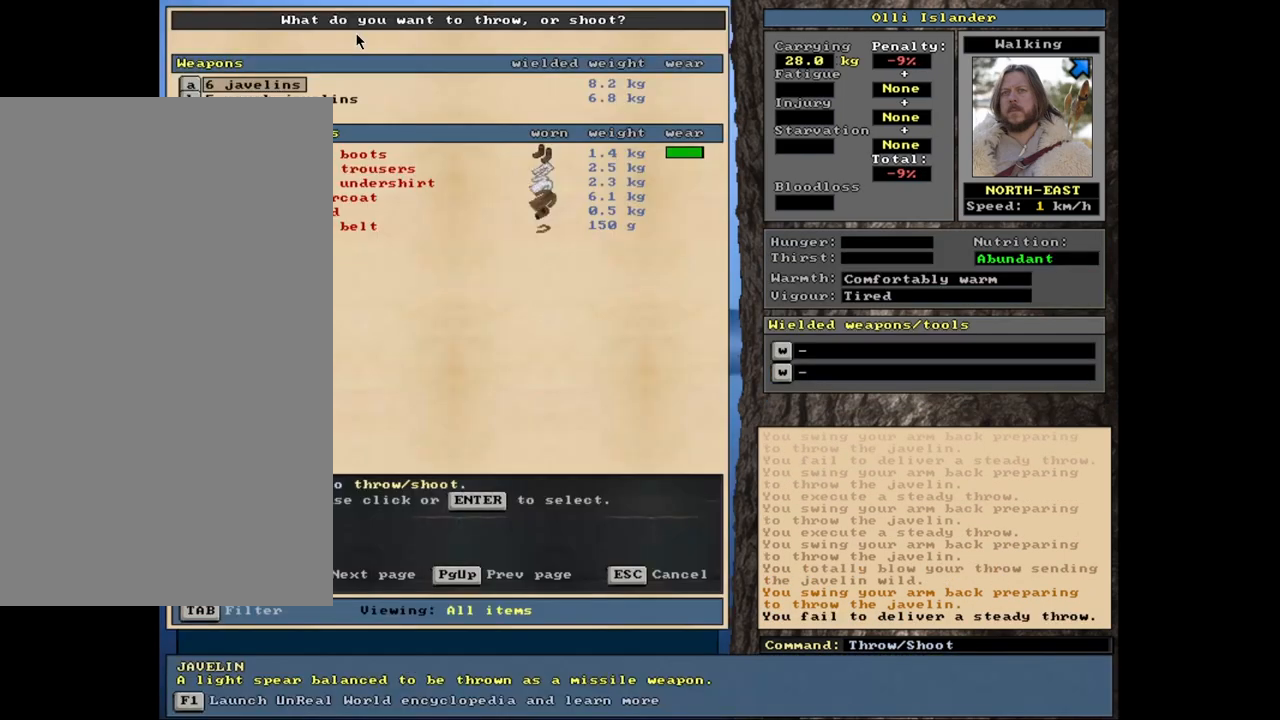
Gameplay with keyboard and mouse; each line is a JSON object with the keys and mouse buttons held at the frame after it. "events" lists presses ("down") and releases ("up") of ".", "/", "0", "1", "2", "3", "4", "5", "6", "7", "8", "9", "a", "alt_l", "alt_r", "b", "backslash", "backspace", "c", "caps_lock", "comma", "ctrl_l", "ctrl_r", "d", "down", "e", "equals", "escape", "f", "f1", "f10", "f11", "f12", "f2", "f3", "f4", "f5", "f6", "f7", "f8", "f9", "g", "h", "i", "j", "k", "l", "lbracket", "left", "m", "minus", "n", "num0", "num1", "num2", "num3", "num4", "num5", "num6", "num7", "num8", "num9", "o", "p", "q", "quote", "r", "rbracket", "return", "right", "s", "semicolon", "shift_l", "shift_r", "space", "super", "t", "tab", "tilde", "u", "up", "v", "w", "x", "y", "z", "mouse_left", "mouse_wheel", "mouse_right", "mouse_mb4" and "mouse_mb5" between this image and that frame as [ms after this image, input, new state], when the widget could be followed in between. "mouse_left", "mouse_wheel", "mouse_right", "mouse_mb4", "mouse_mb5" = the "left", "wheel", "right", "mb4", "mb5" buttons of the "mouse" list. No other keys are recorded. "wheel" means that the mouse wheel is clicked or scrolled. Mouse movement is not recorded. Not read: other_keys.
{"keys": ["t"], "mouse": [], "events": [[467, "t", "down"]]}
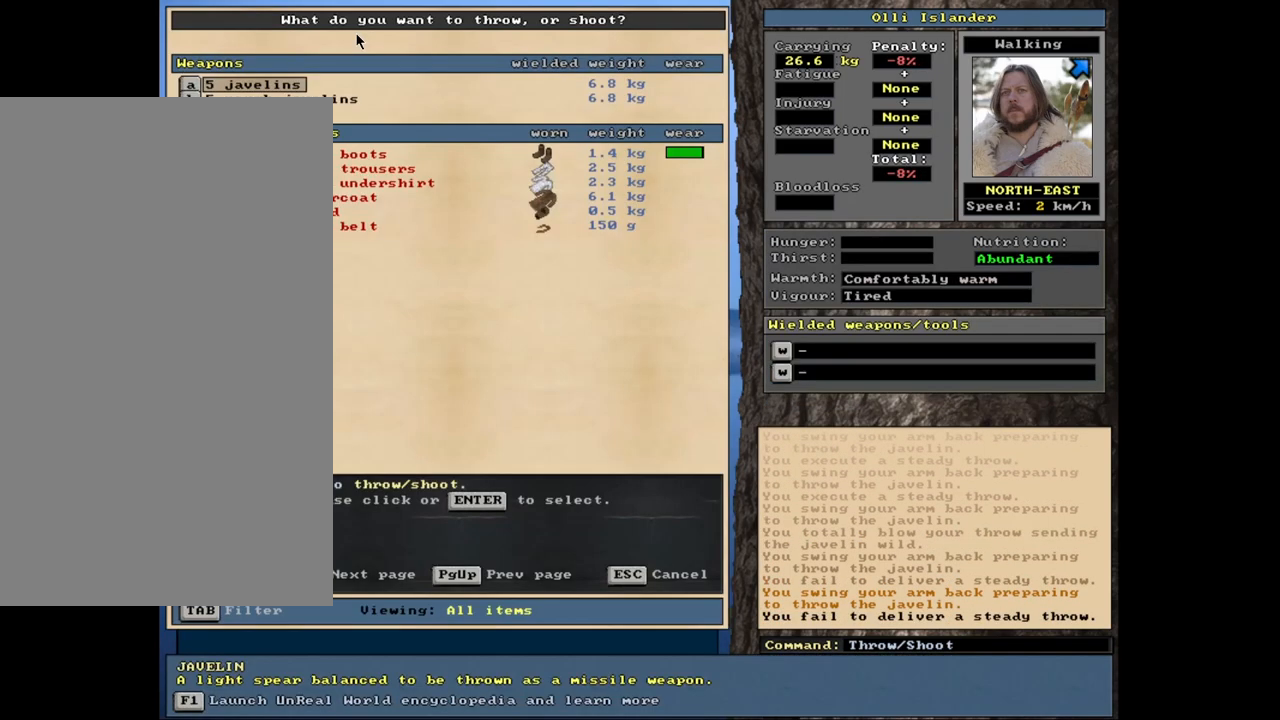
{"keys": [], "mouse": [], "events": [[100, "t", "up"]]}
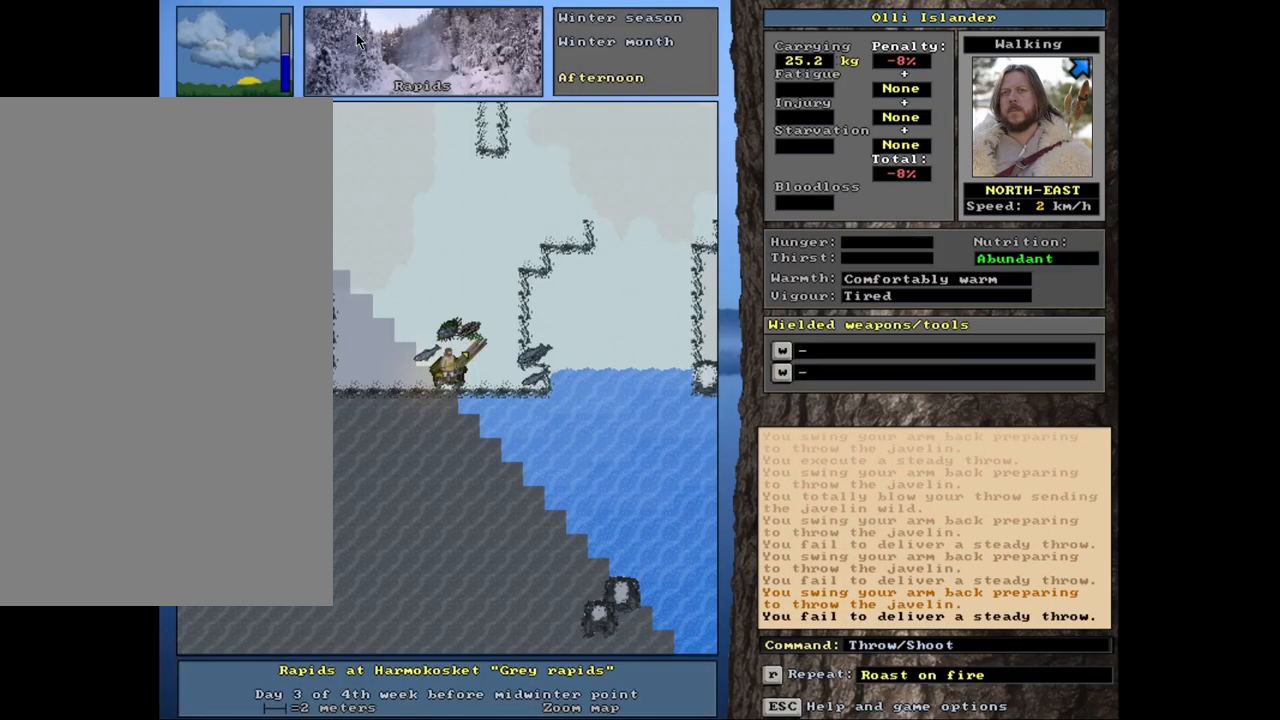
{"keys": [], "mouse": [], "events": [[67, "t", "down"], [200, "t", "up"]]}
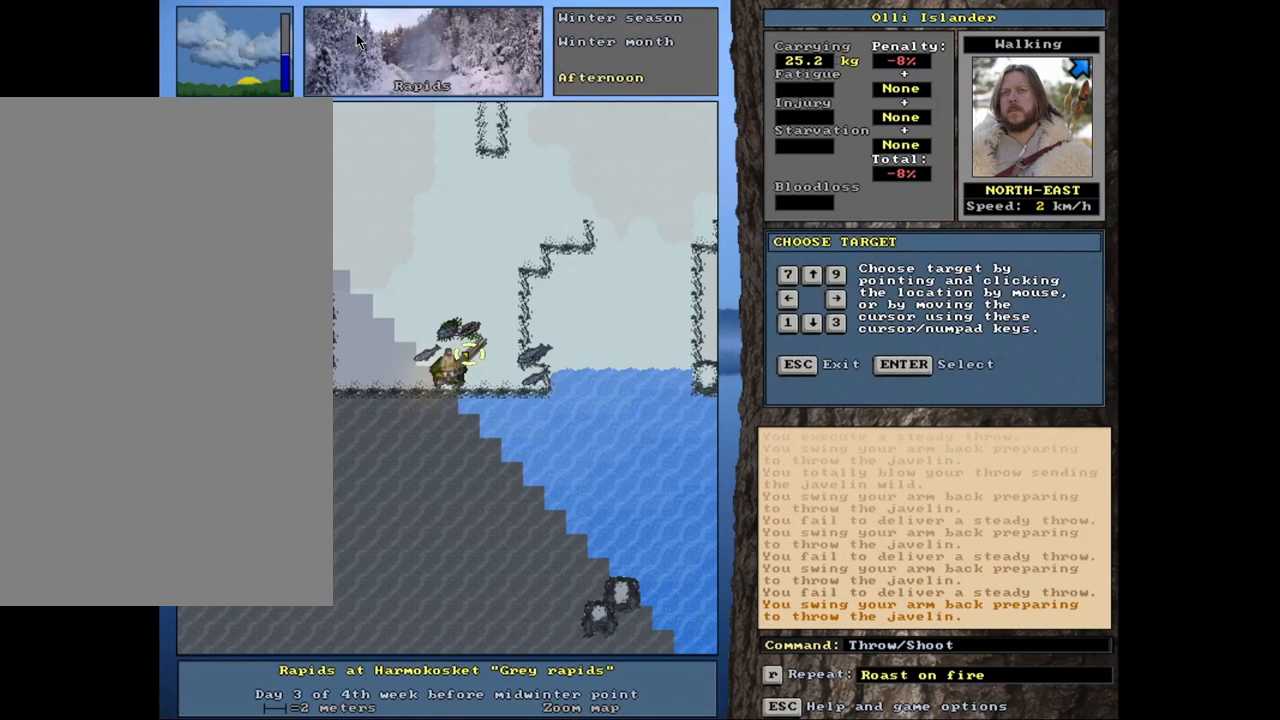
{"keys": [], "mouse": [], "events": [[350, "t", "down"], [467, "t", "up"]]}
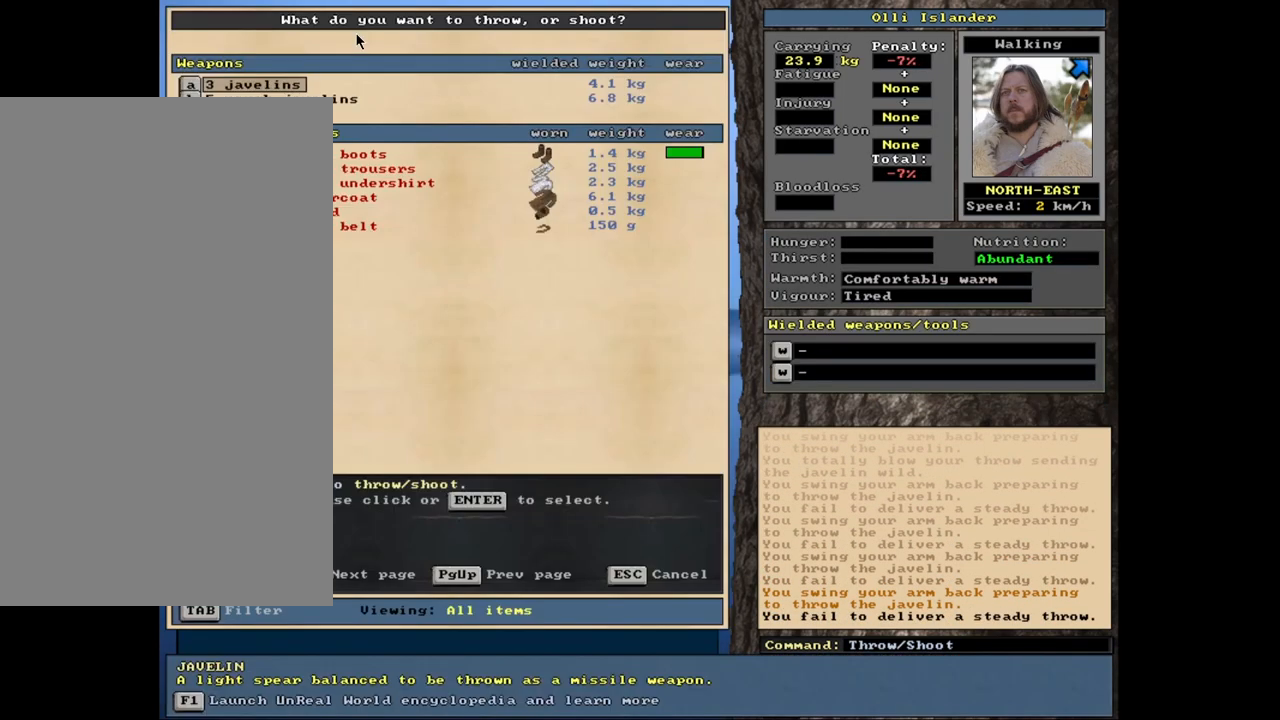
{"keys": ["t"], "mouse": [], "events": [[483, "t", "down"]]}
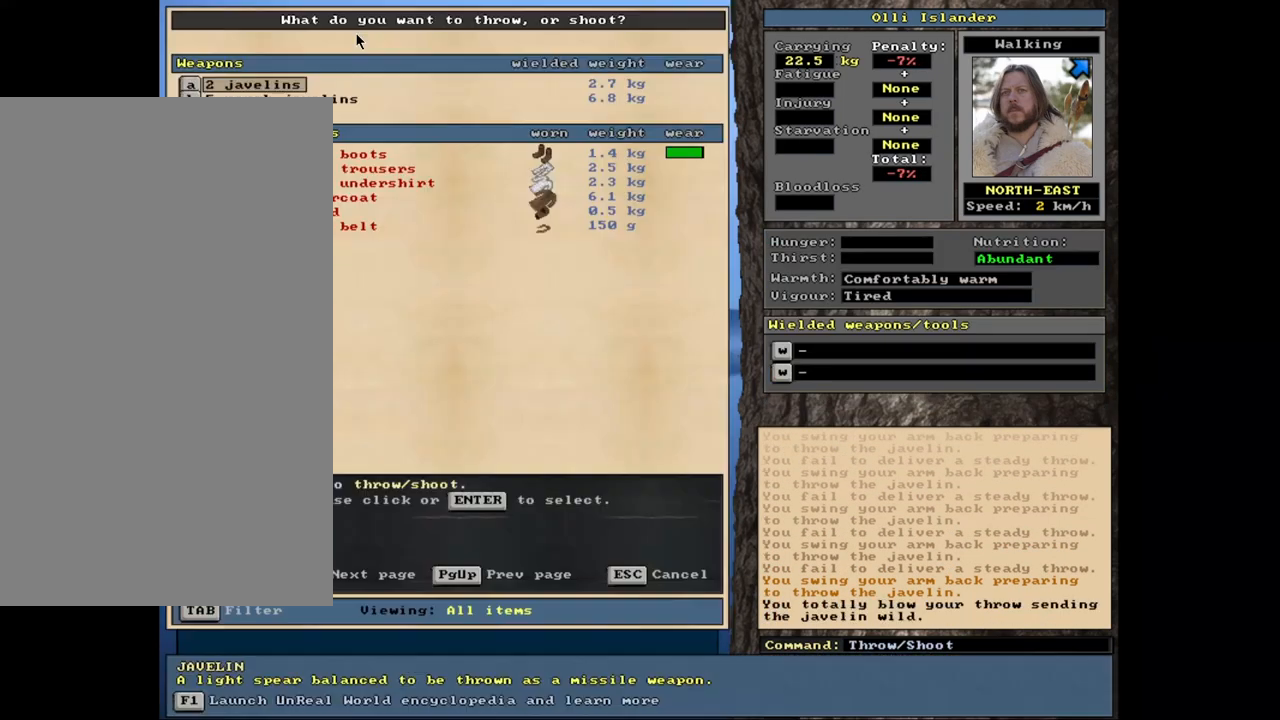
{"keys": [], "mouse": [], "events": [[83, "t", "up"]]}
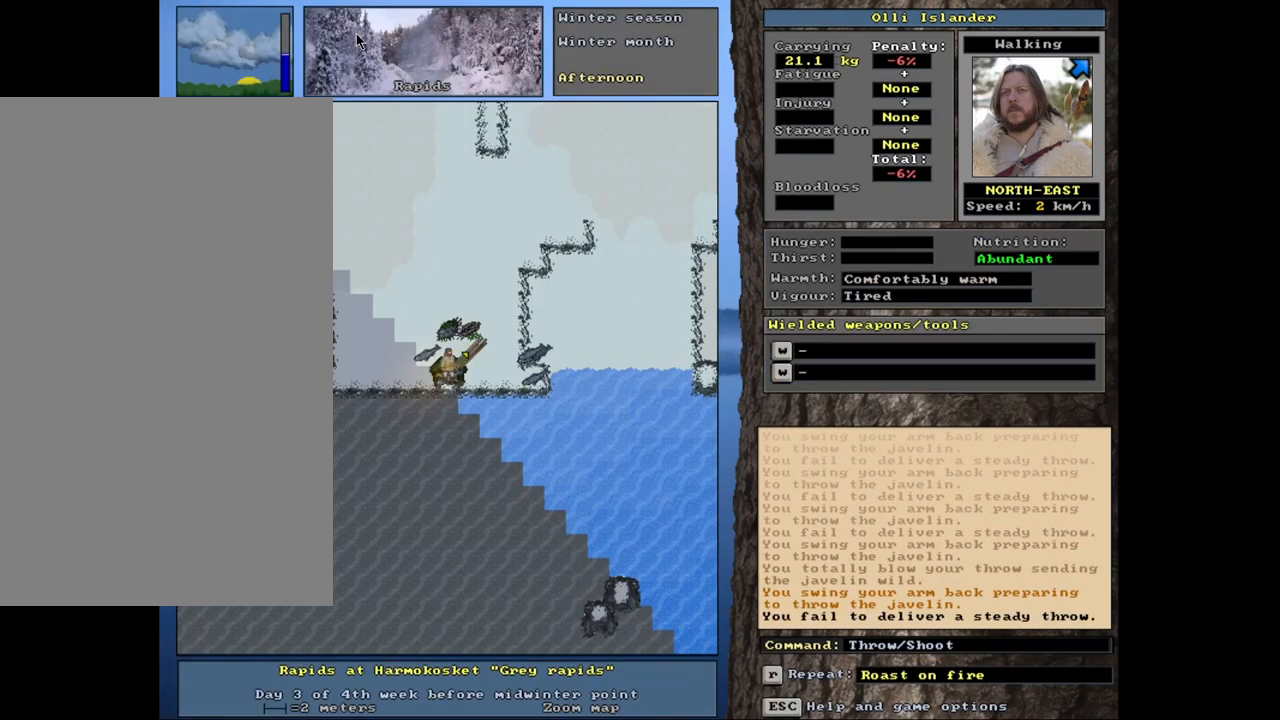
{"keys": [], "mouse": [], "events": [[100, "t", "down"], [217, "t", "up"]]}
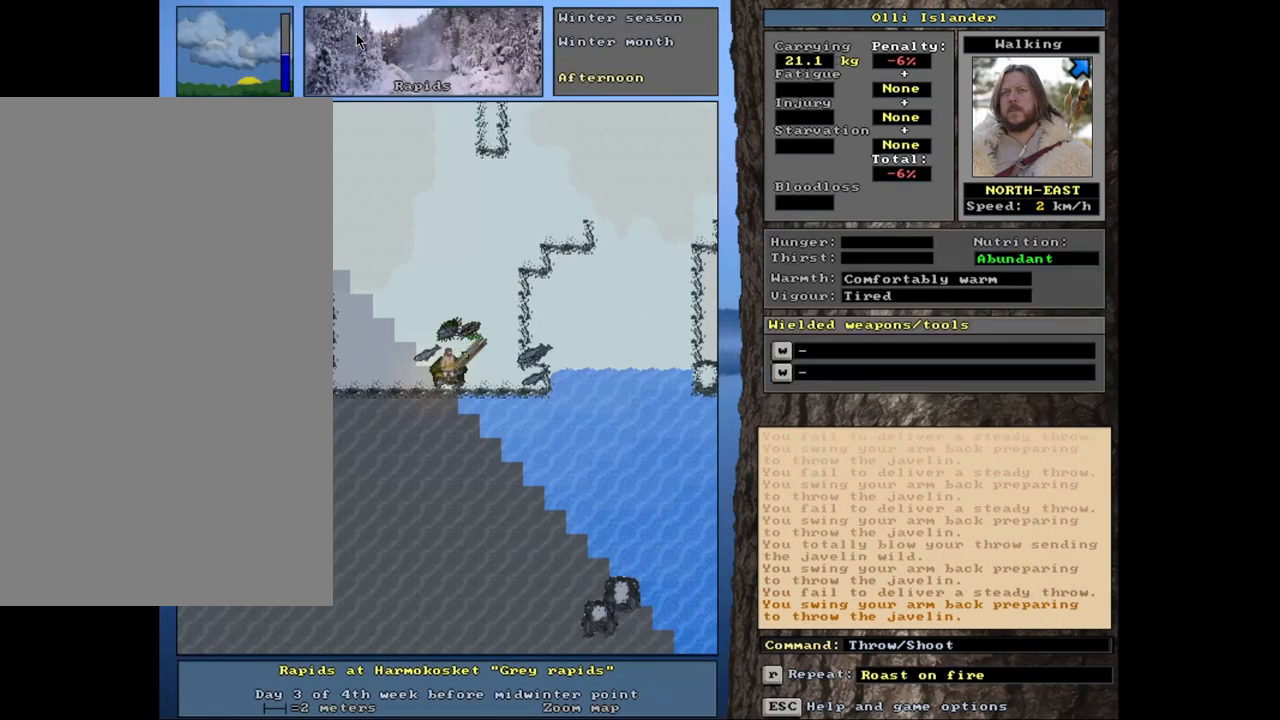
{"keys": [], "mouse": [], "events": [[300, "t", "down"], [450, "t", "up"]]}
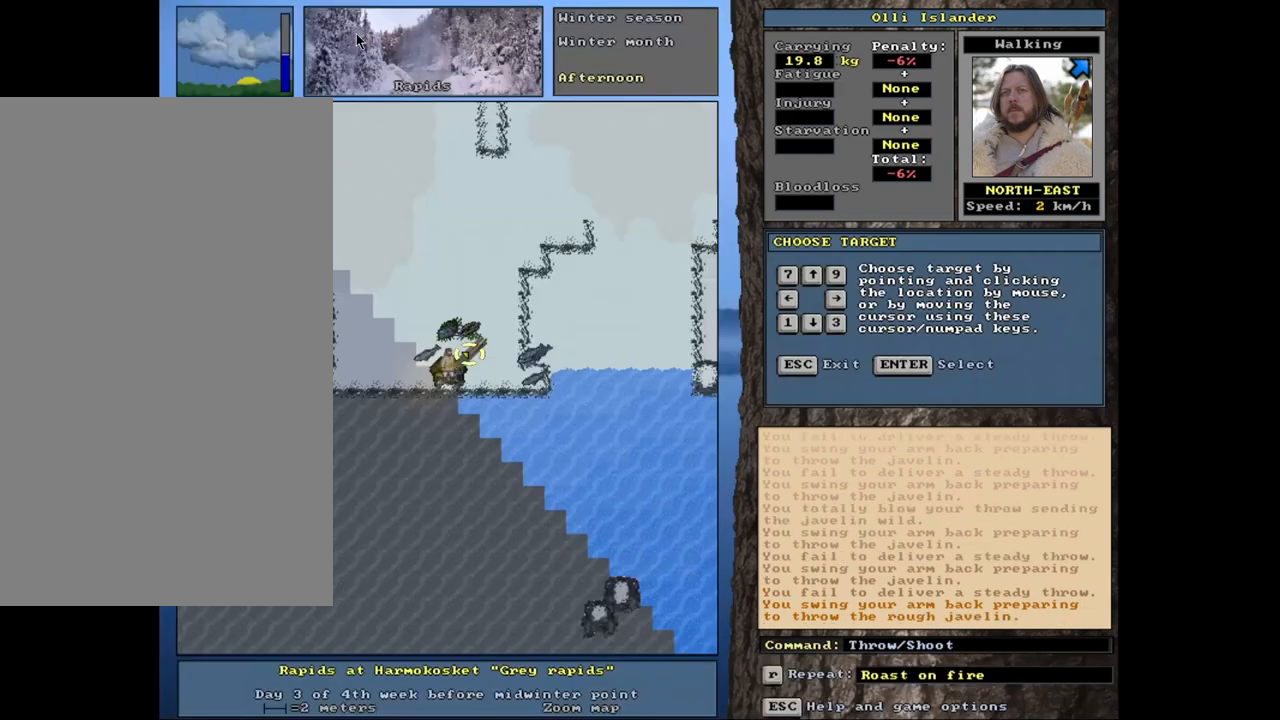
{"keys": ["t"], "mouse": [], "events": [[417, "t", "down"]]}
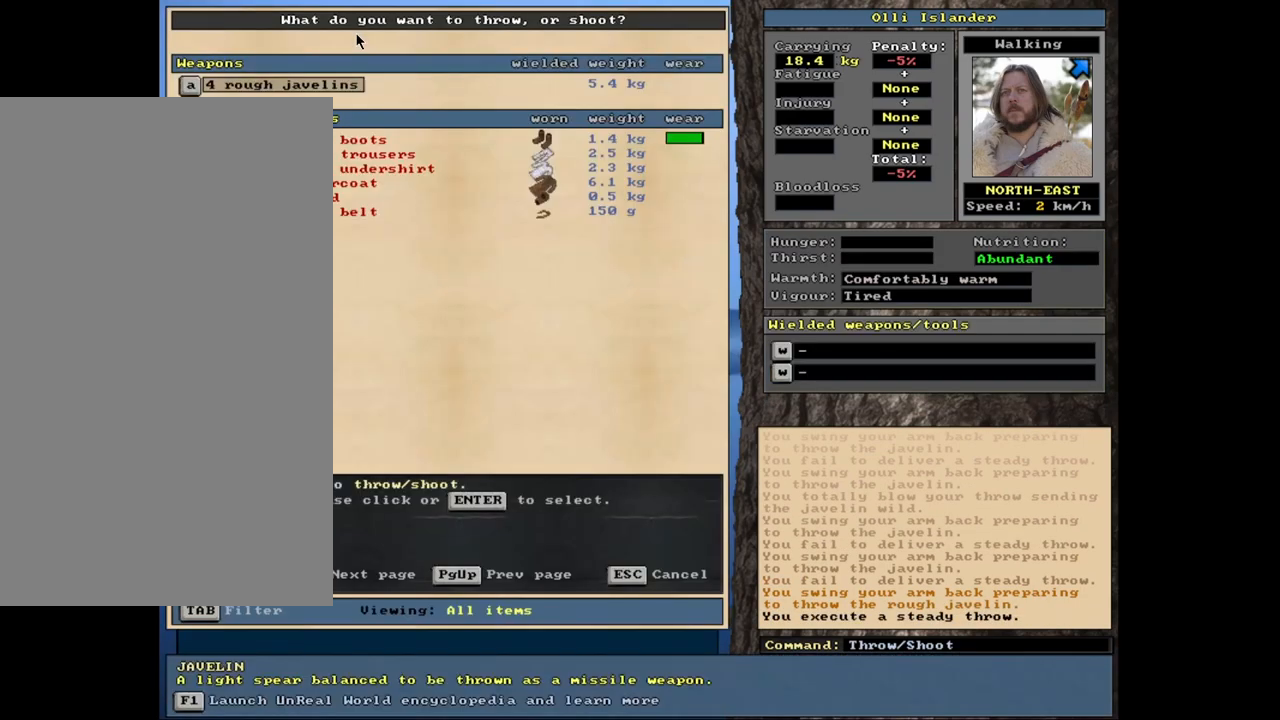
{"keys": ["t"], "mouse": [], "events": [[33, "t", "up"], [483, "t", "down"]]}
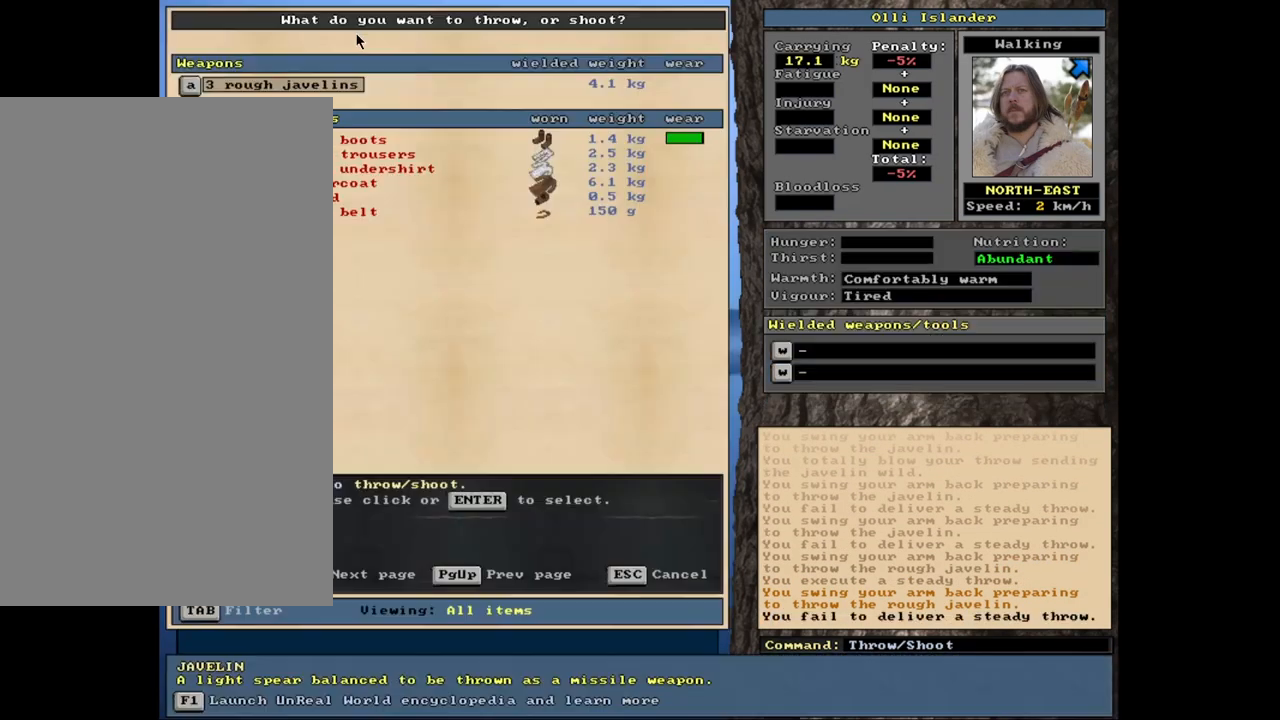
{"keys": [], "mouse": [], "events": [[100, "t", "up"]]}
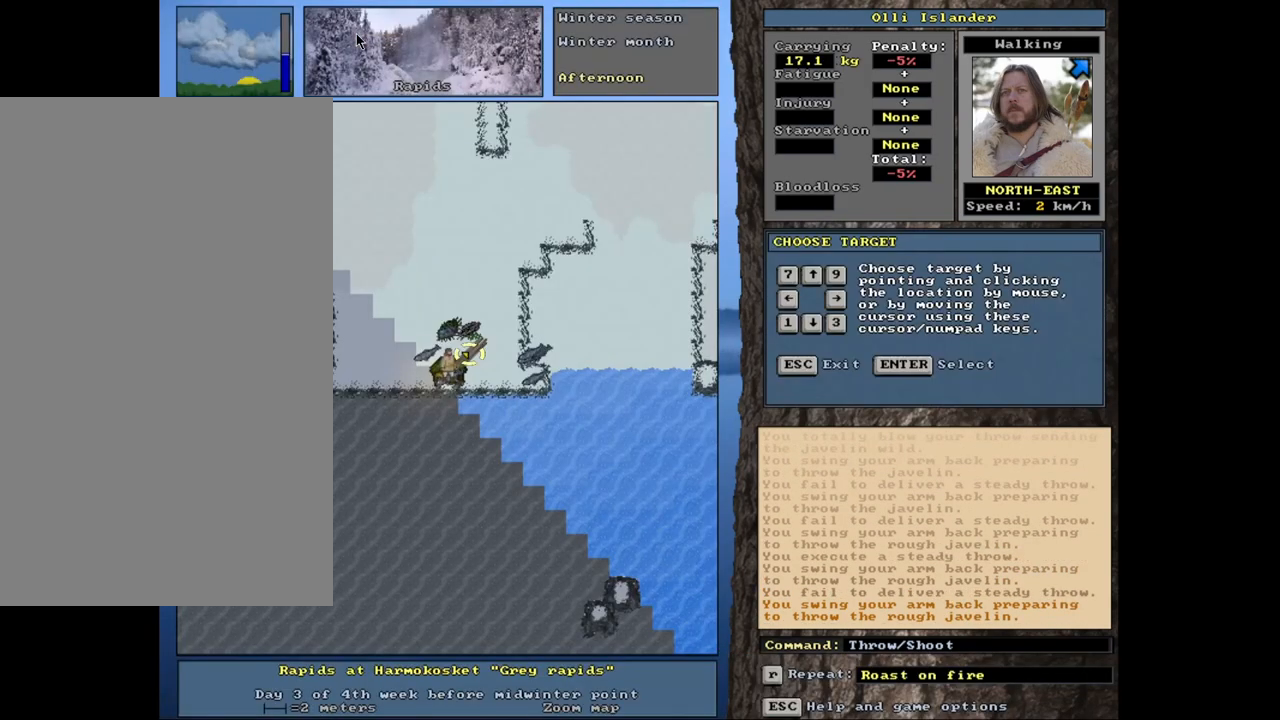
{"keys": [], "mouse": [], "events": [[267, "t", "down"], [417, "t", "up"]]}
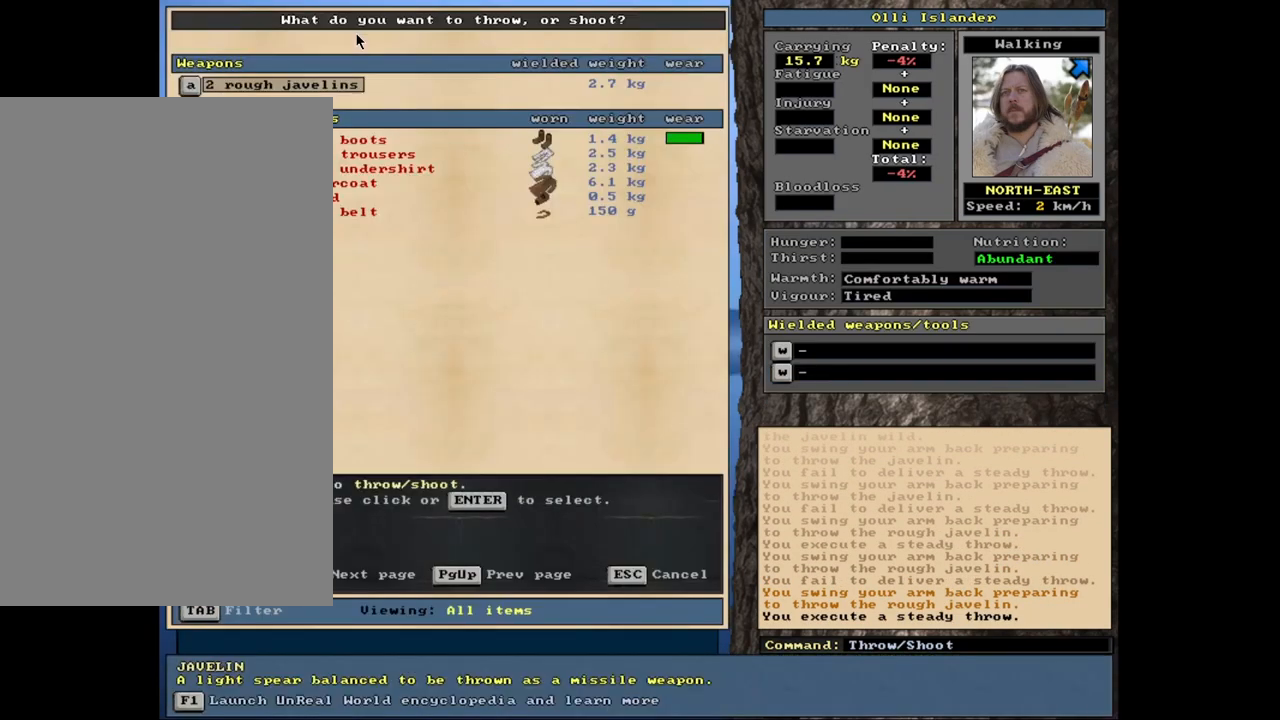
{"keys": [], "mouse": [], "events": []}
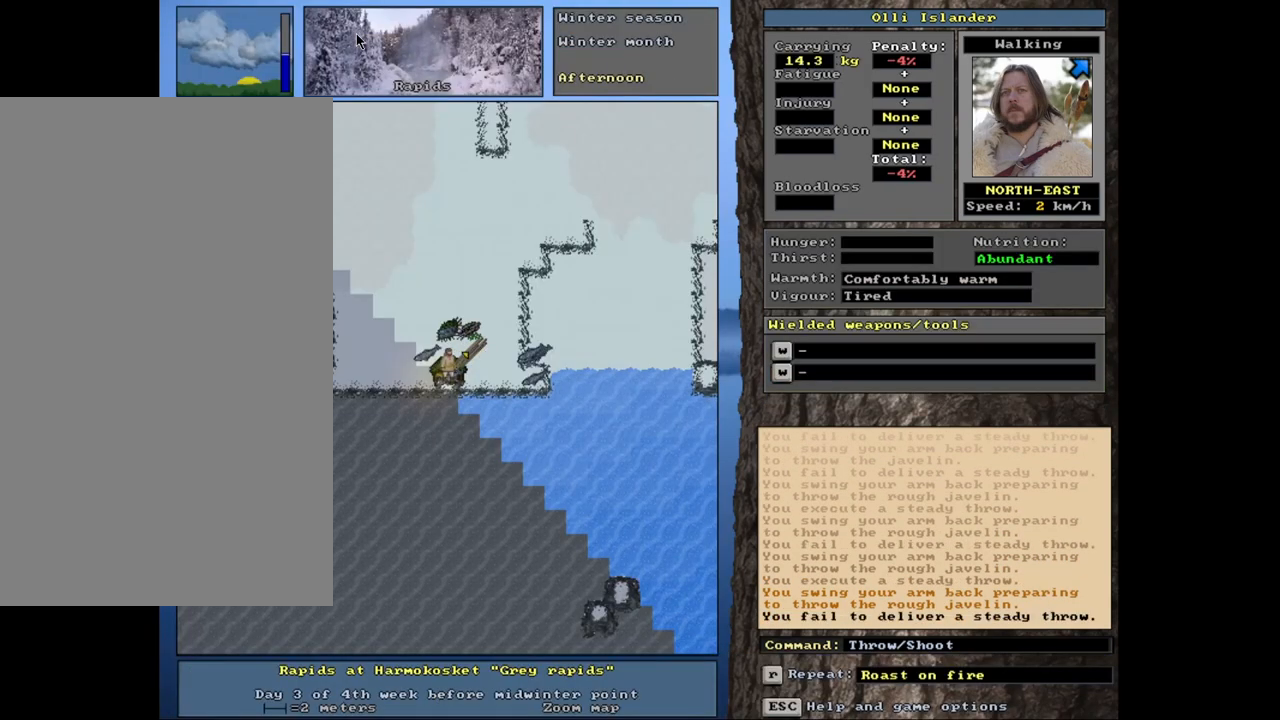
{"keys": [], "mouse": [], "events": [[17, "t", "down"], [150, "t", "up"]]}
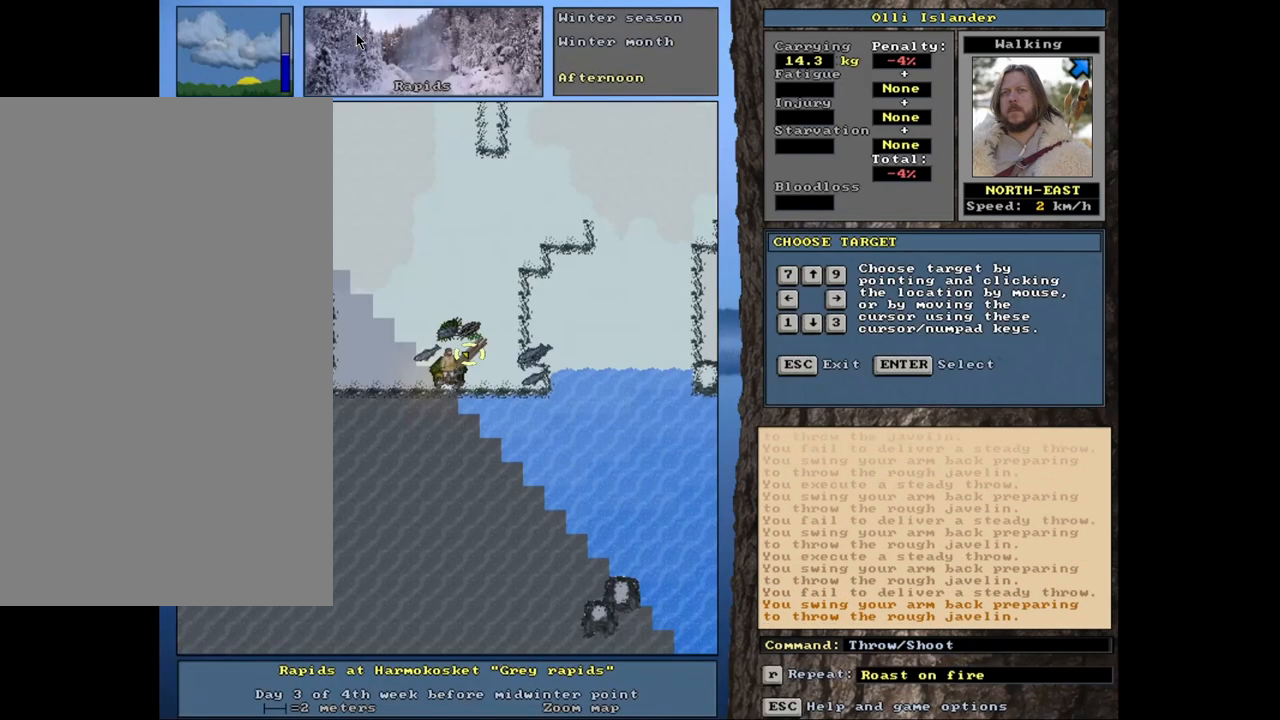
{"keys": [], "mouse": [], "events": []}
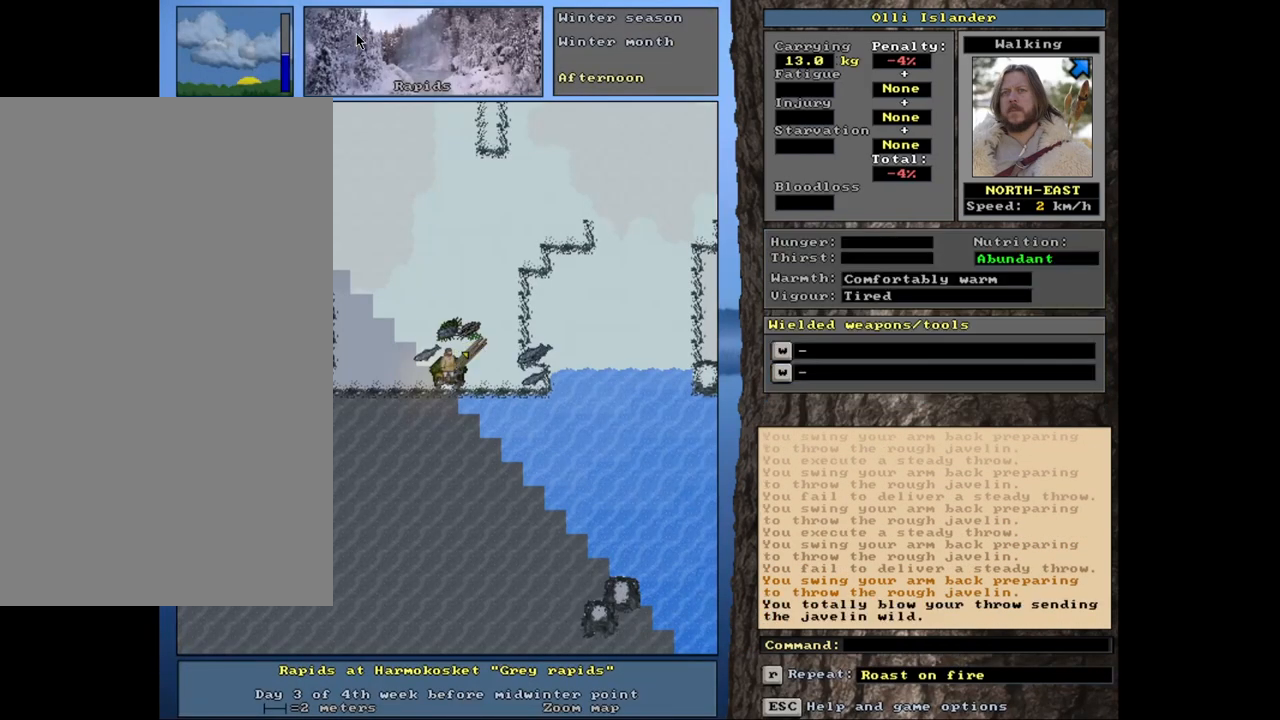
{"keys": [], "mouse": [], "events": []}
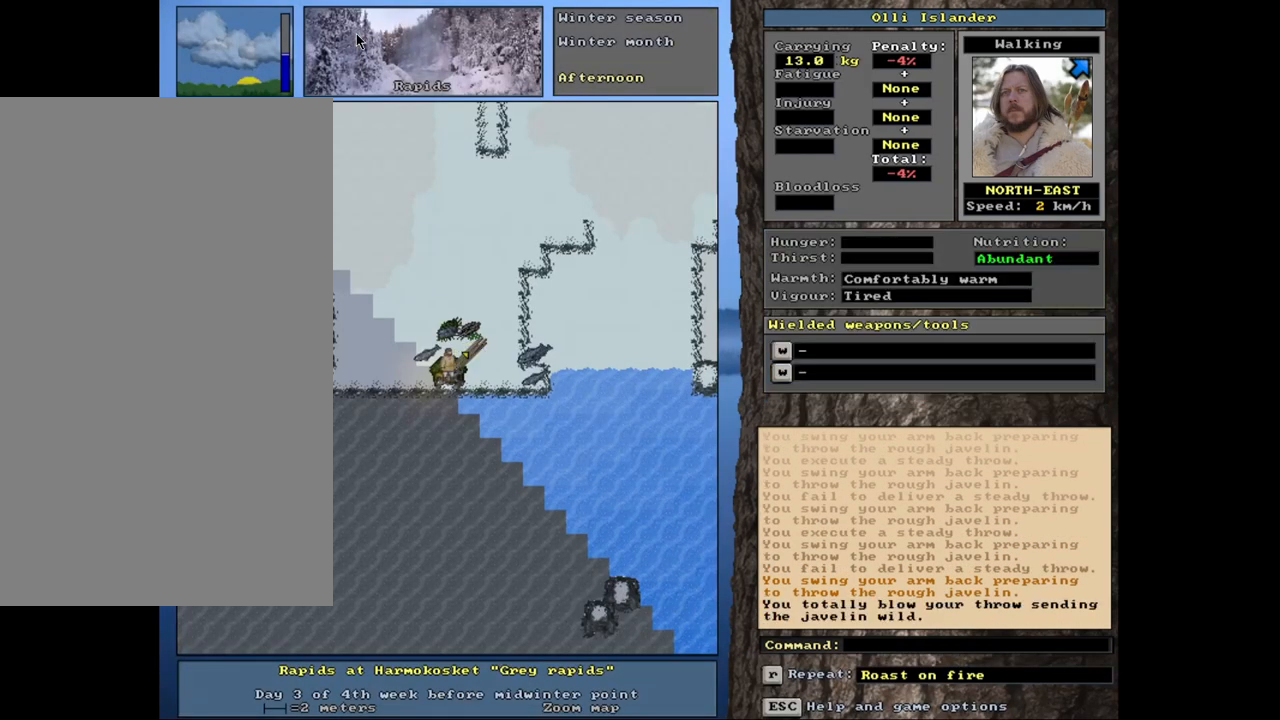
{"keys": [], "mouse": [], "events": [[17, "shift_r", "down"], [333, "g", "down"], [417, "g", "up"], [450, "shift_r", "up"]]}
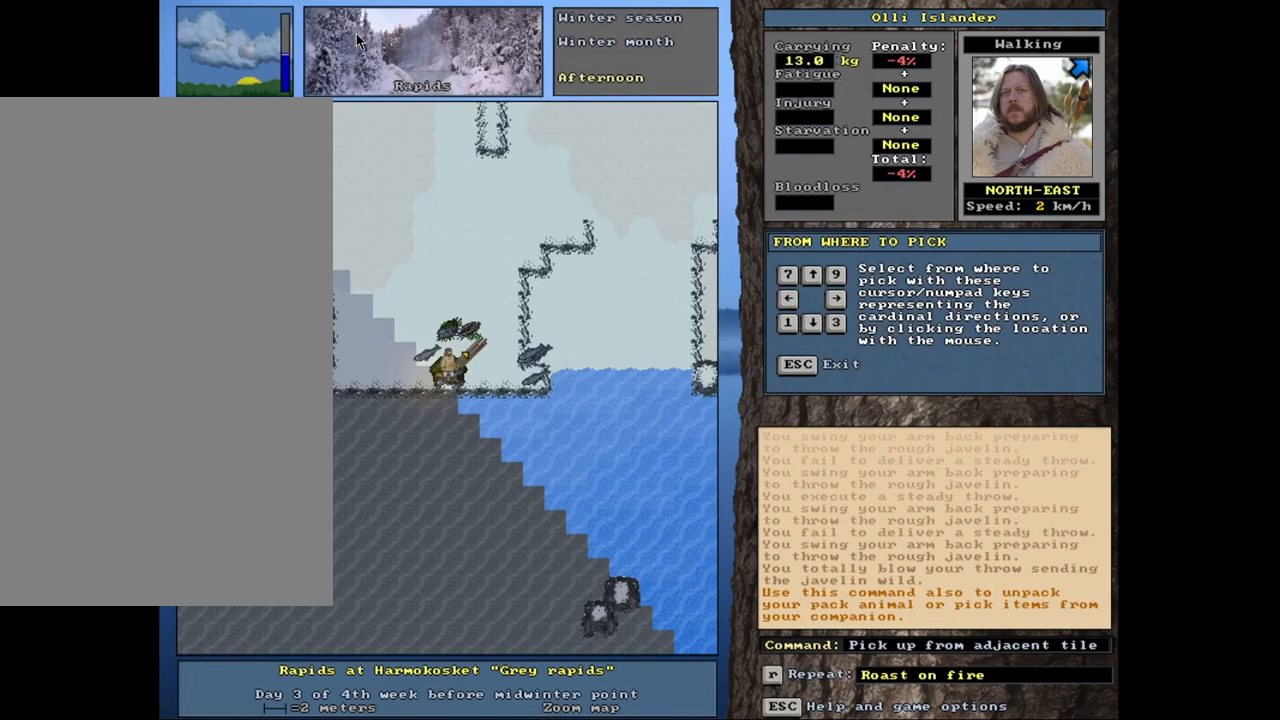
{"keys": [], "mouse": [], "events": []}
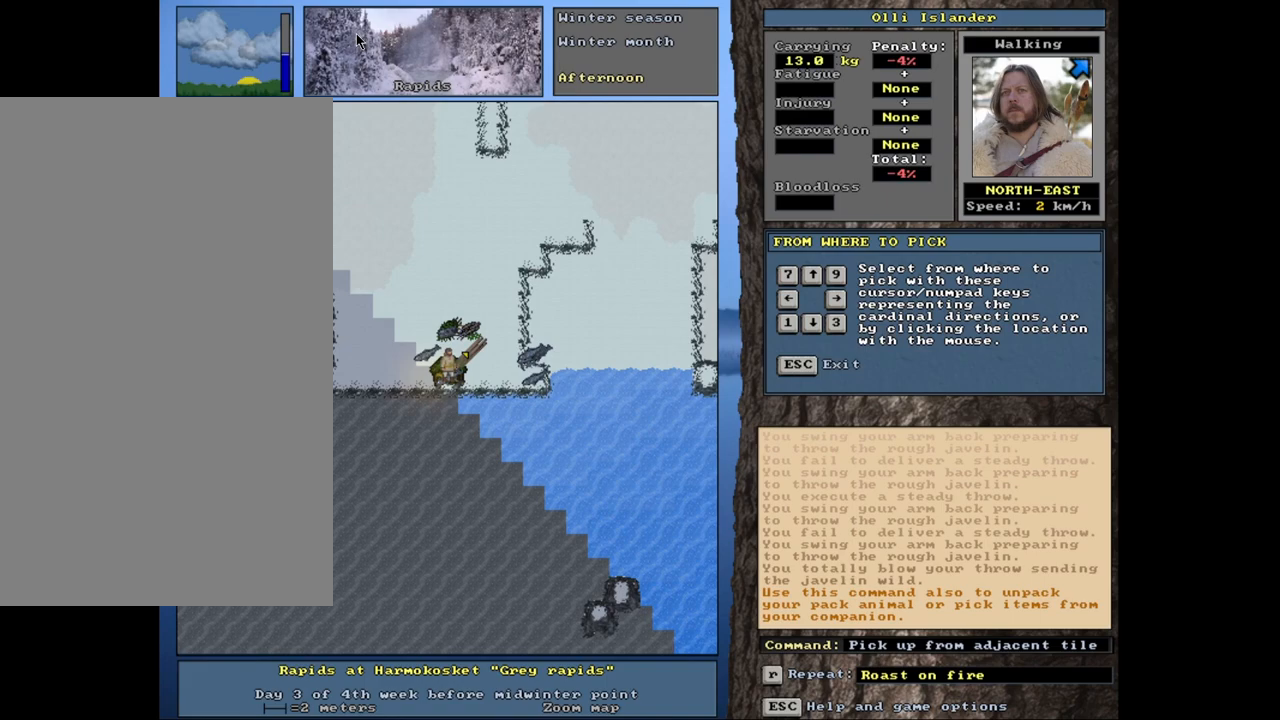
{"keys": [], "mouse": [], "events": []}
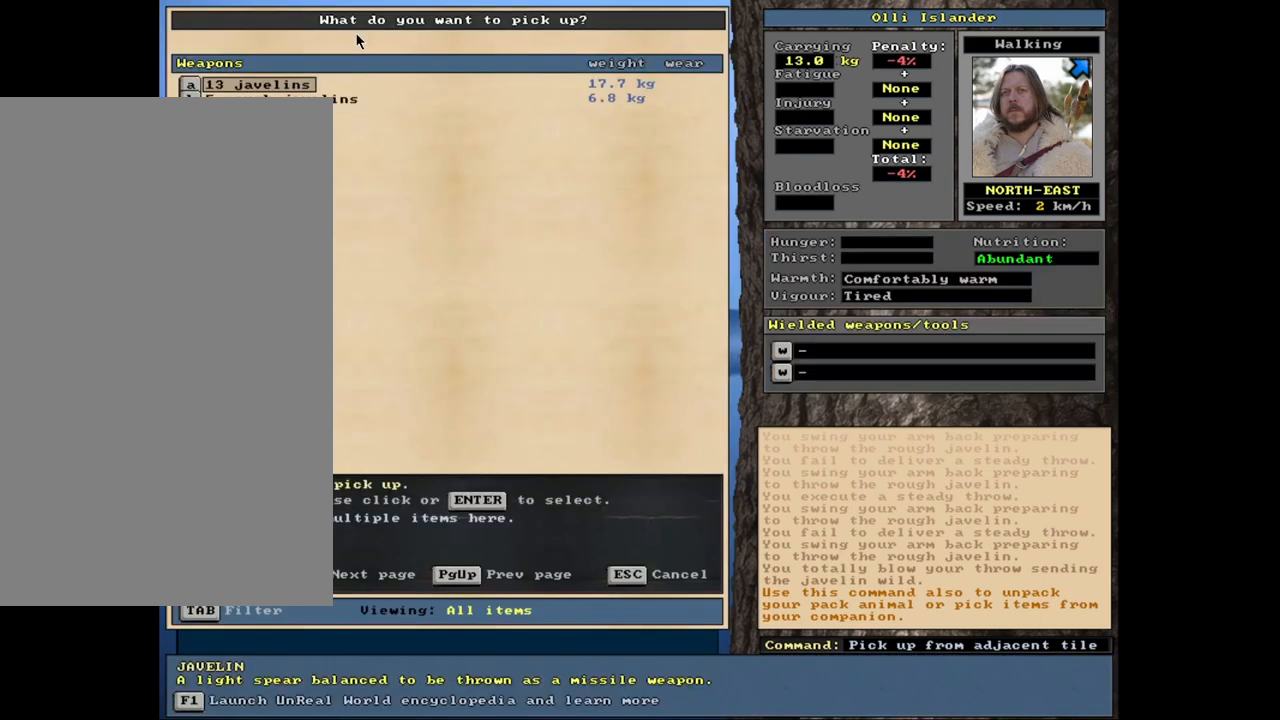
{"keys": [], "mouse": [], "events": [[50, "shift_l", "down"], [350, "shift_l", "up"]]}
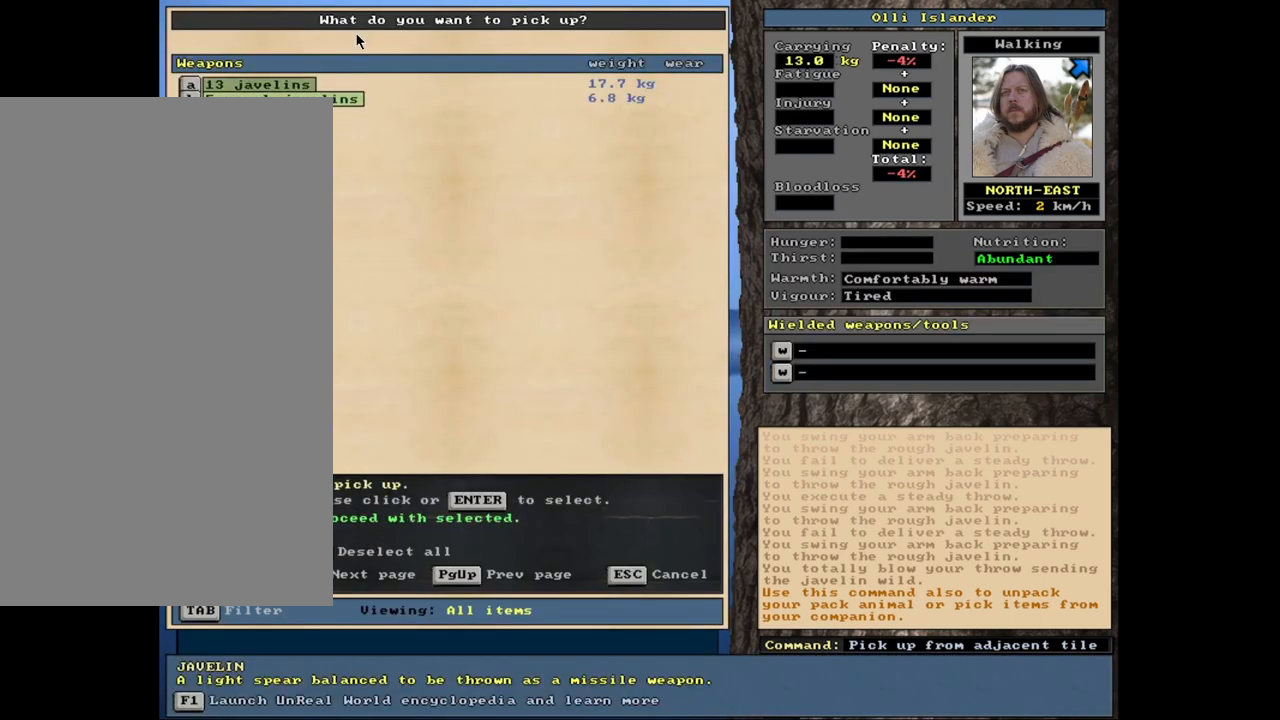
{"keys": [], "mouse": [], "events": [[67, "space", "down"], [183, "space", "up"]]}
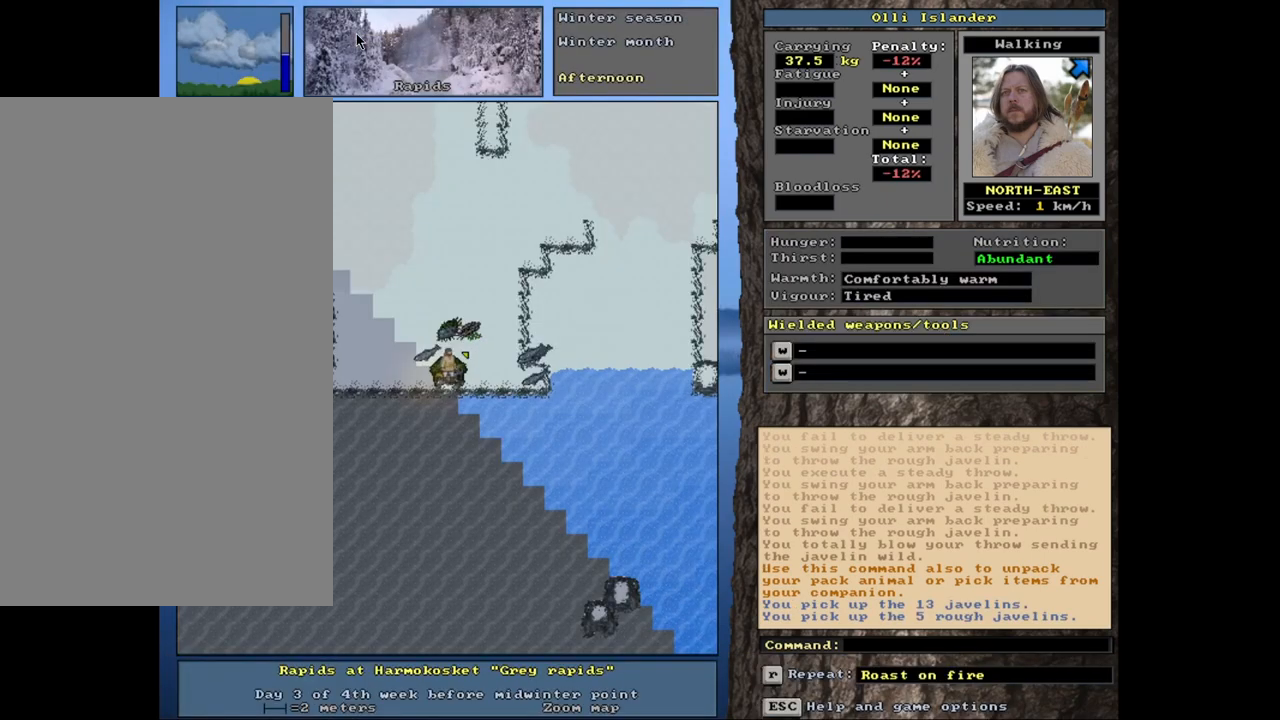
{"keys": [], "mouse": [], "events": [[333, "s", "down"], [467, "s", "up"]]}
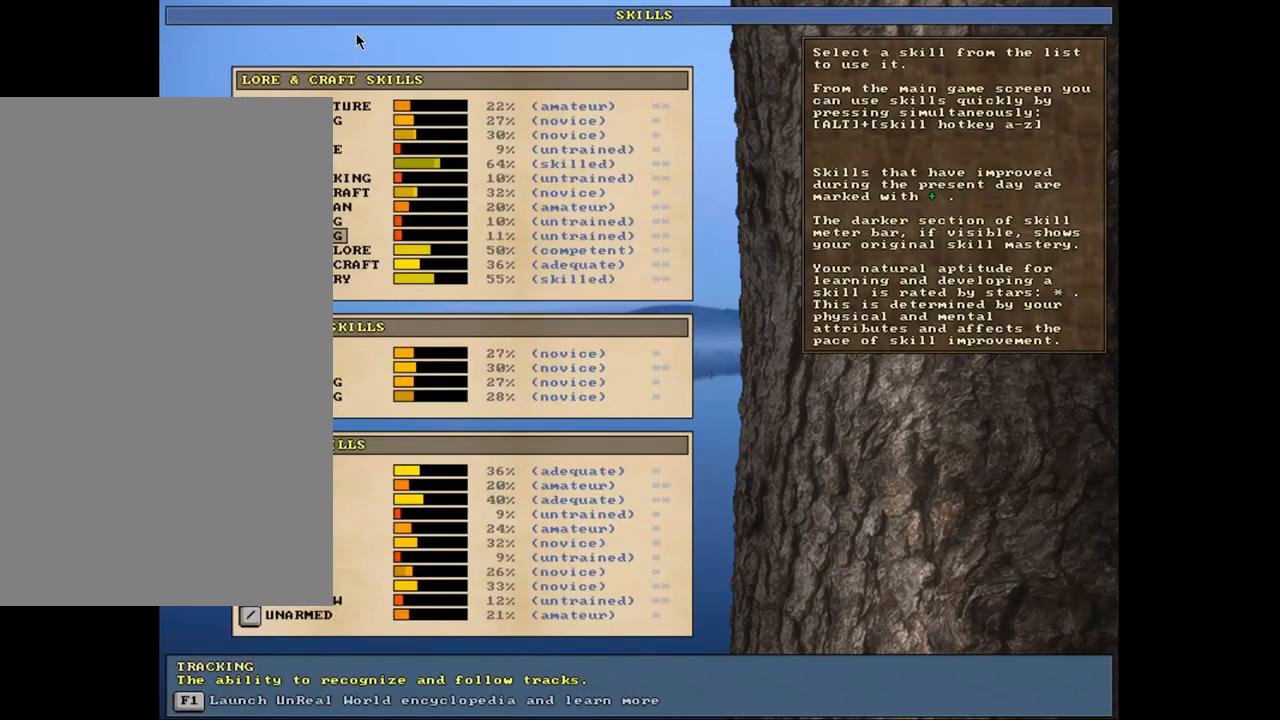
{"keys": ["escape"], "mouse": [], "events": [[450, "escape", "down"]]}
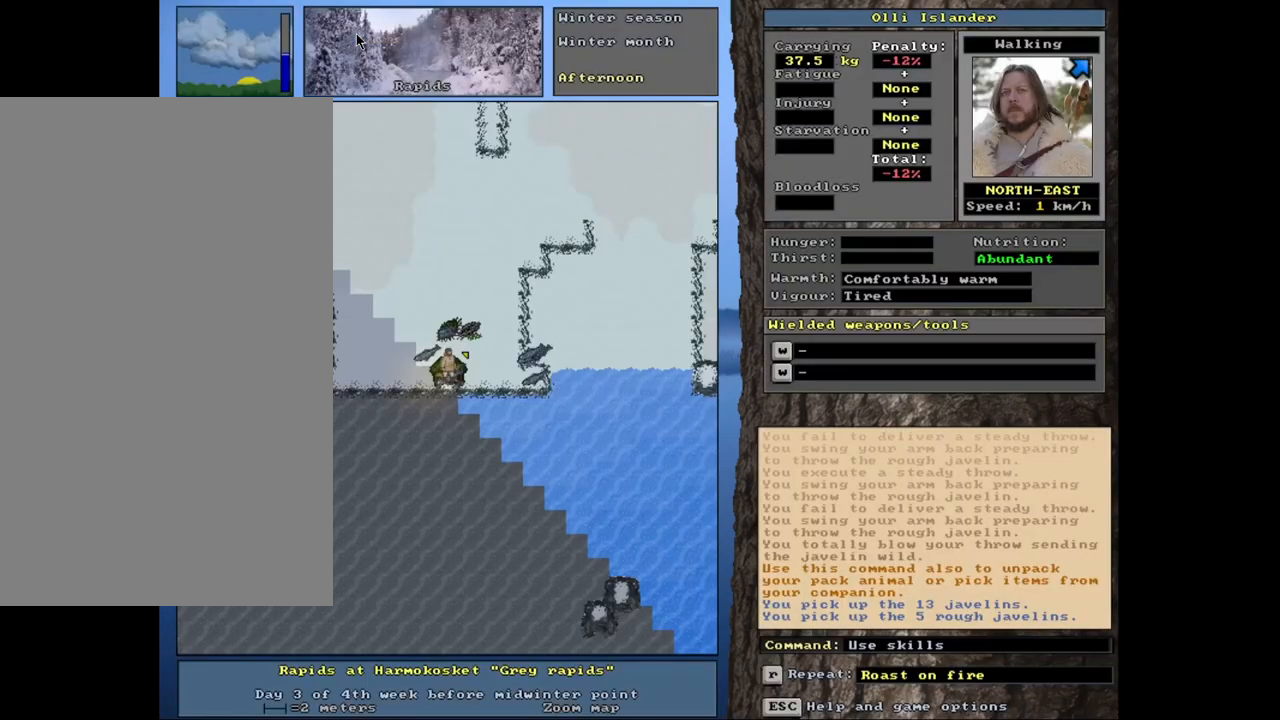
{"keys": [], "mouse": [], "events": [[17, "escape", "up"], [250, "t", "down"], [367, "t", "up"]]}
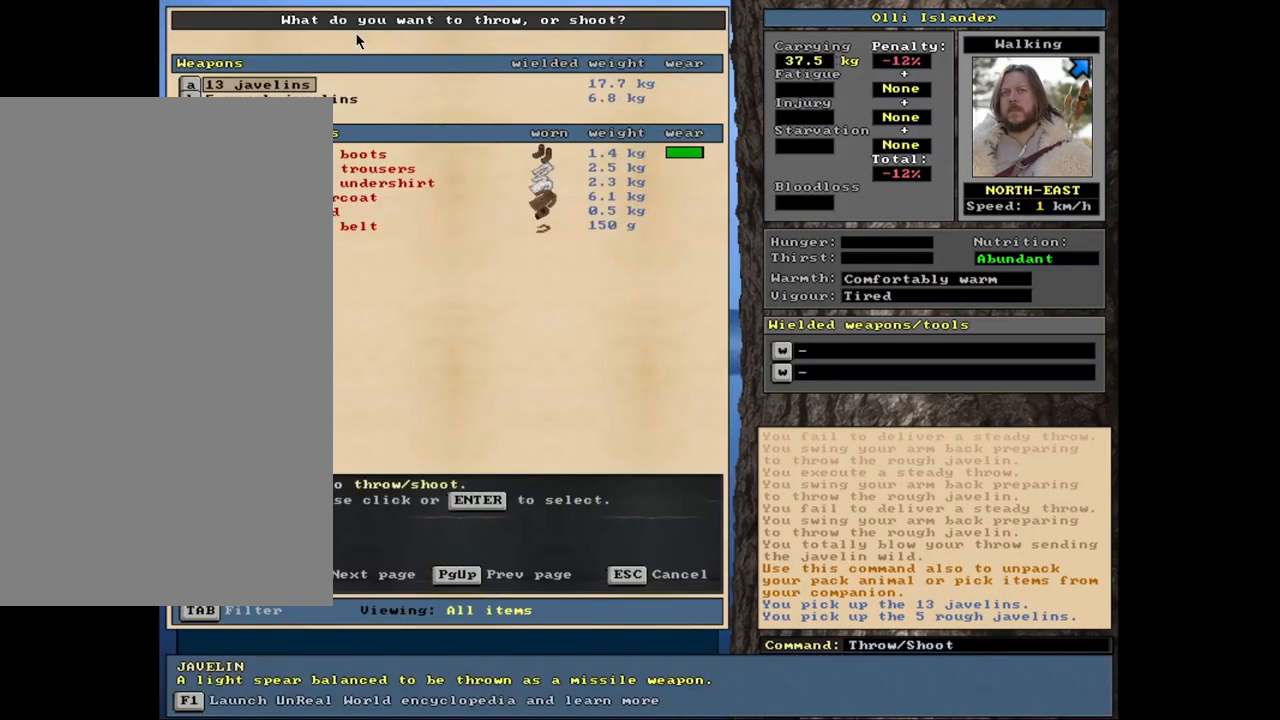
{"keys": [], "mouse": [], "events": []}
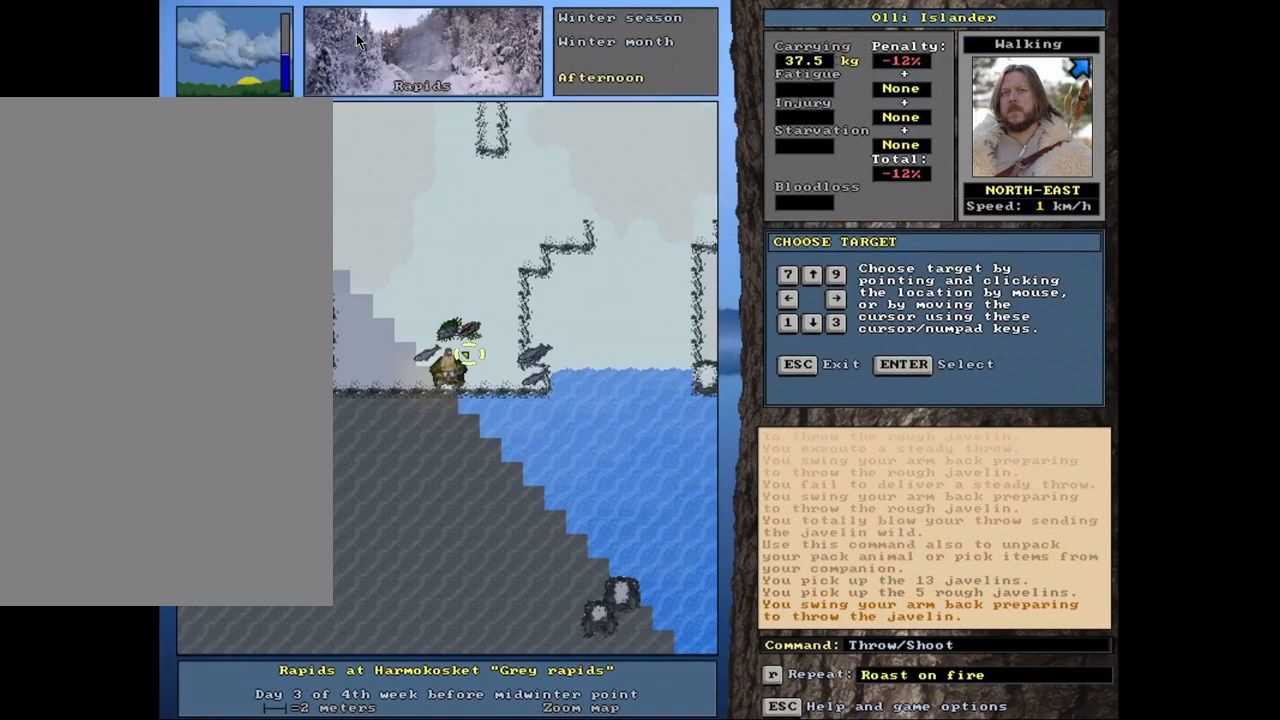
{"keys": ["t"], "mouse": [], "events": [[483, "t", "down"]]}
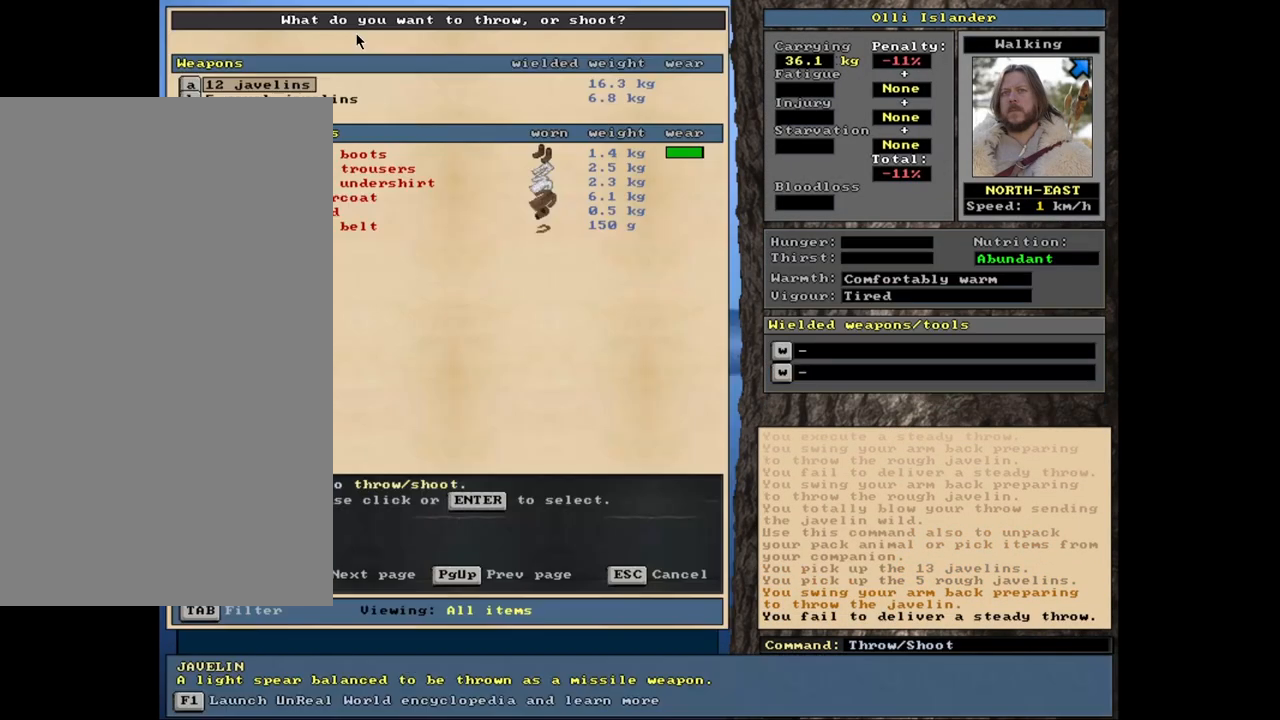
{"keys": [], "mouse": [], "events": [[67, "t", "up"]]}
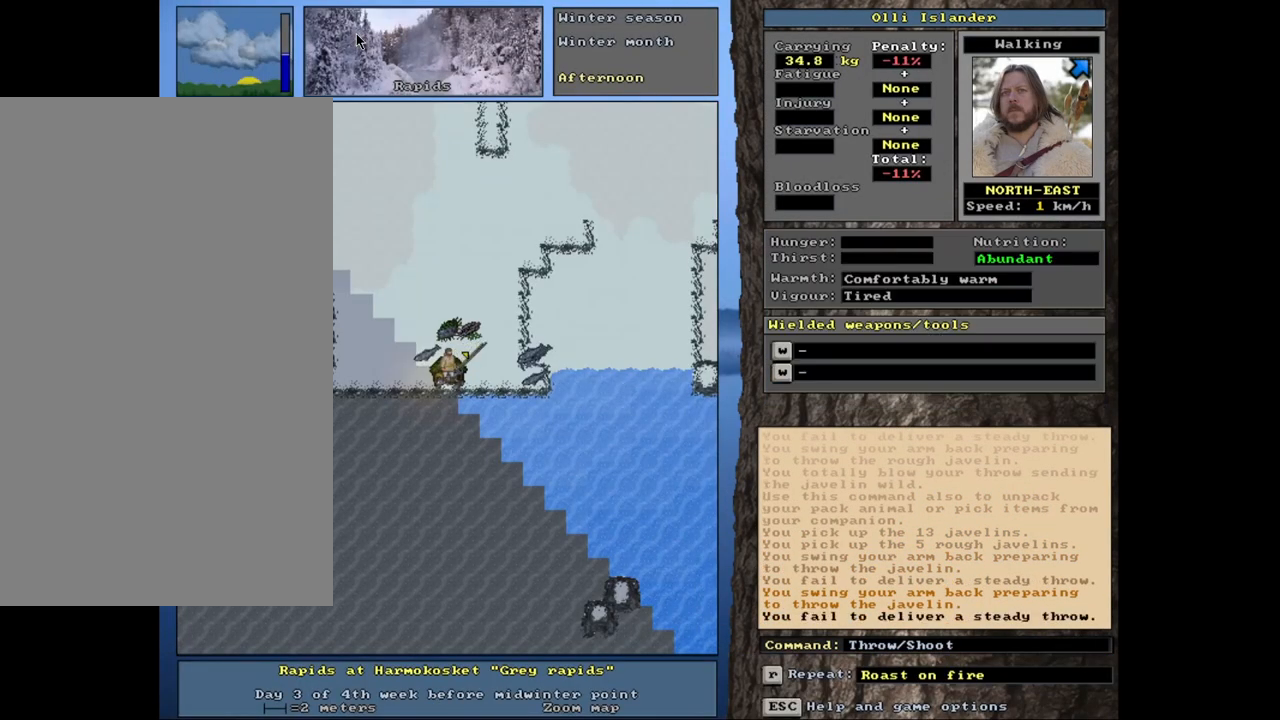
{"keys": [], "mouse": [], "events": [[83, "t", "down"], [200, "t", "up"]]}
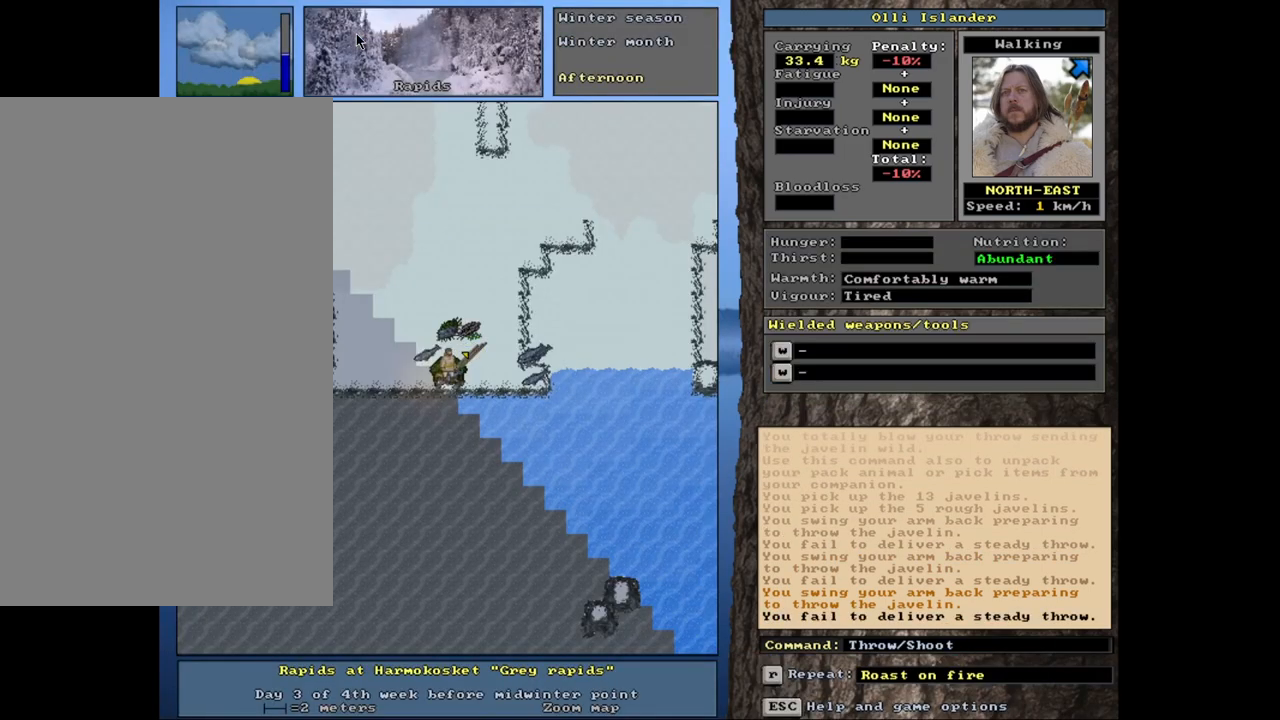
{"keys": [], "mouse": [], "events": [[233, "t", "down"], [383, "t", "up"]]}
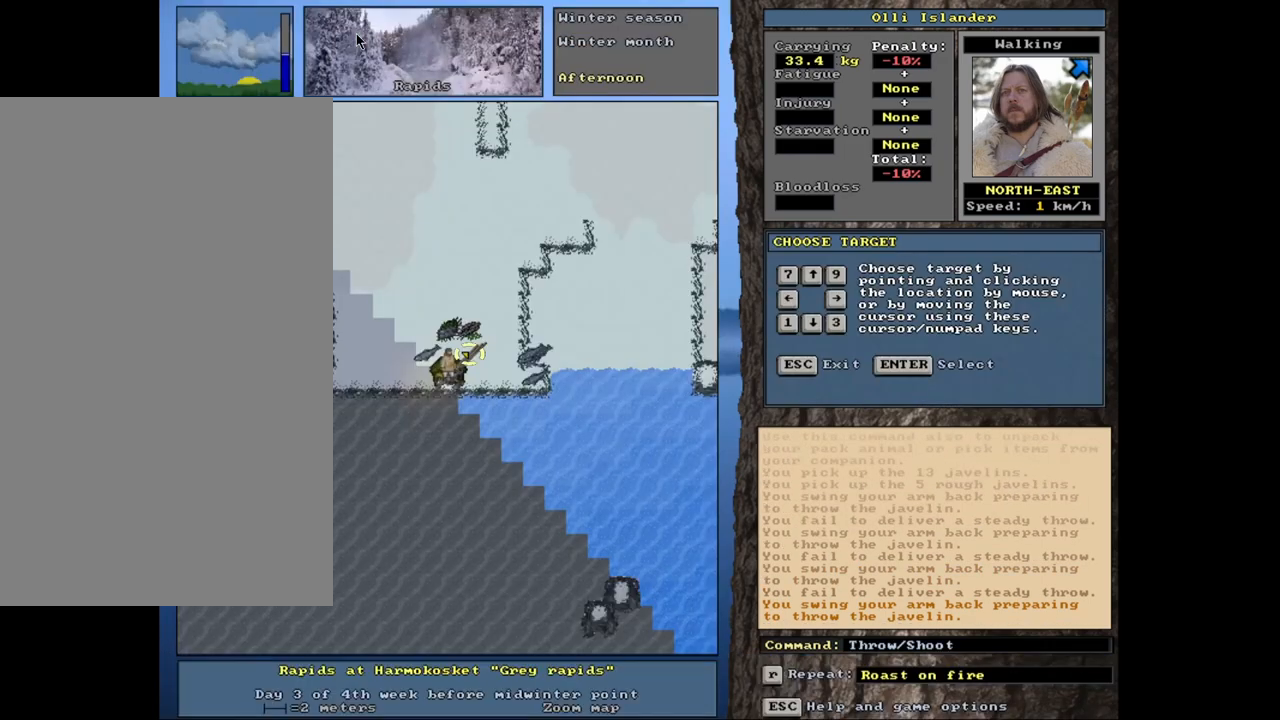
{"keys": ["t"], "mouse": [], "events": [[417, "t", "down"]]}
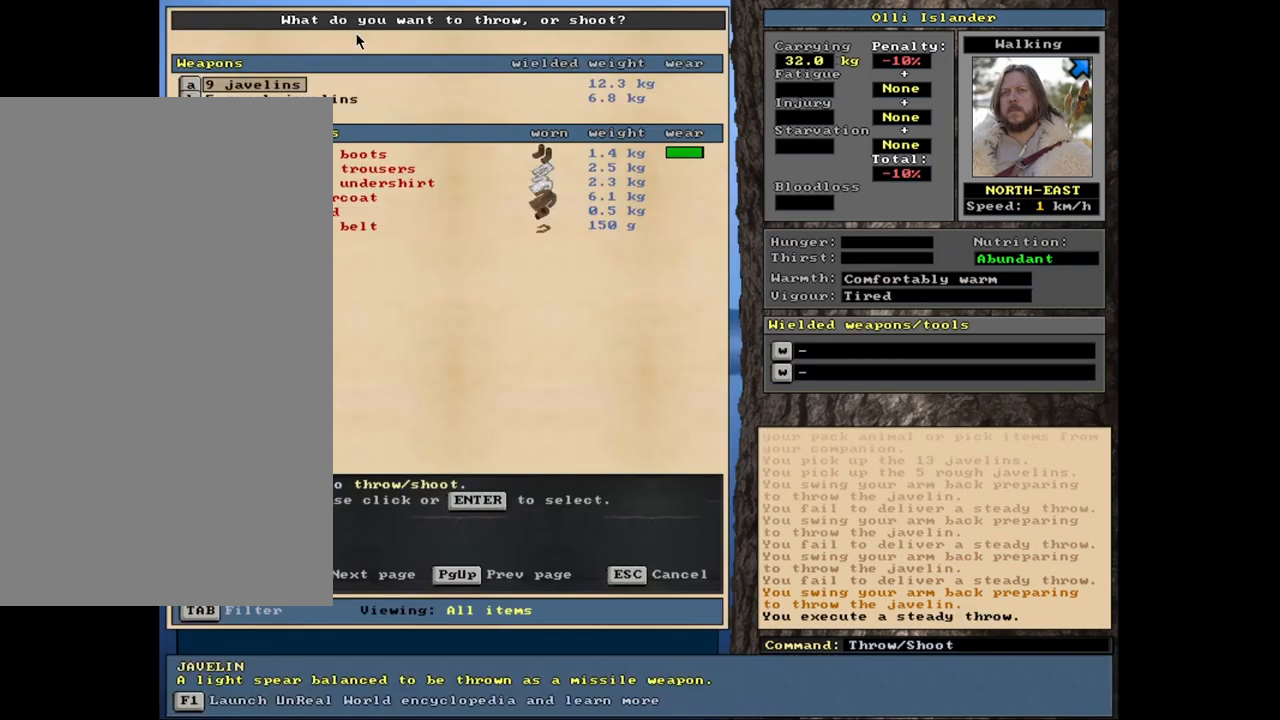
{"keys": [], "mouse": [], "events": [[17, "t", "up"]]}